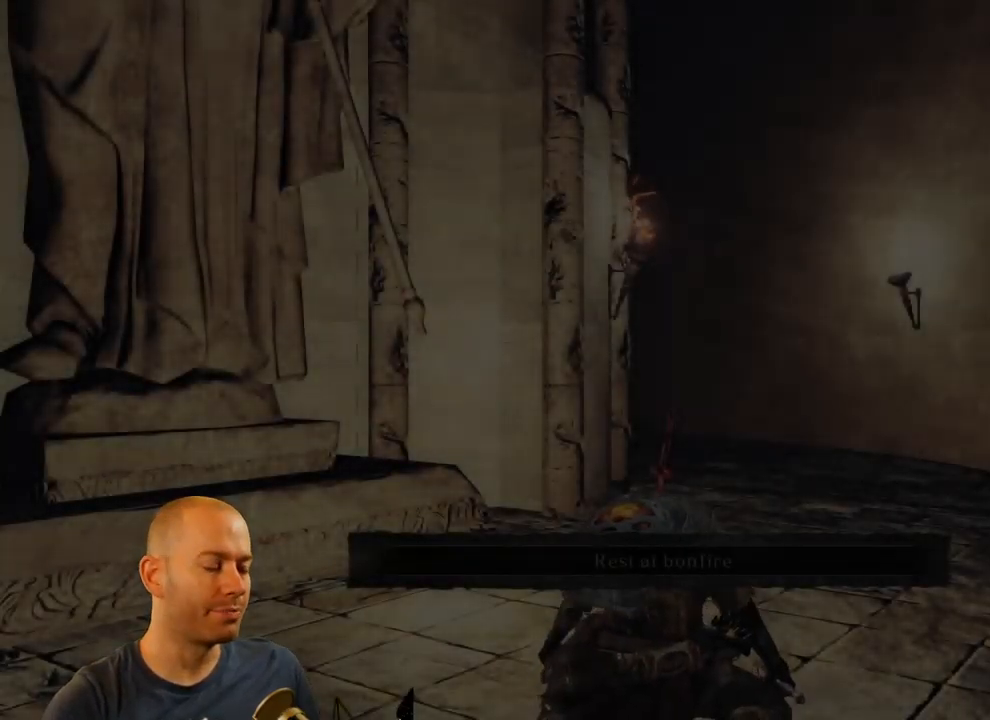
Gameplay with a controller (PlayStation layout); each line is a JSON object with the inputs held at the frame after it. "events" lists button and stick changes between this image and that frame as [ms after this image, input, new state], when the widget could be followed in between.
{"buttons": [], "left_stick": "center", "right_stick": "down-left", "events": [[200, "right_stick", "down-left"]]}
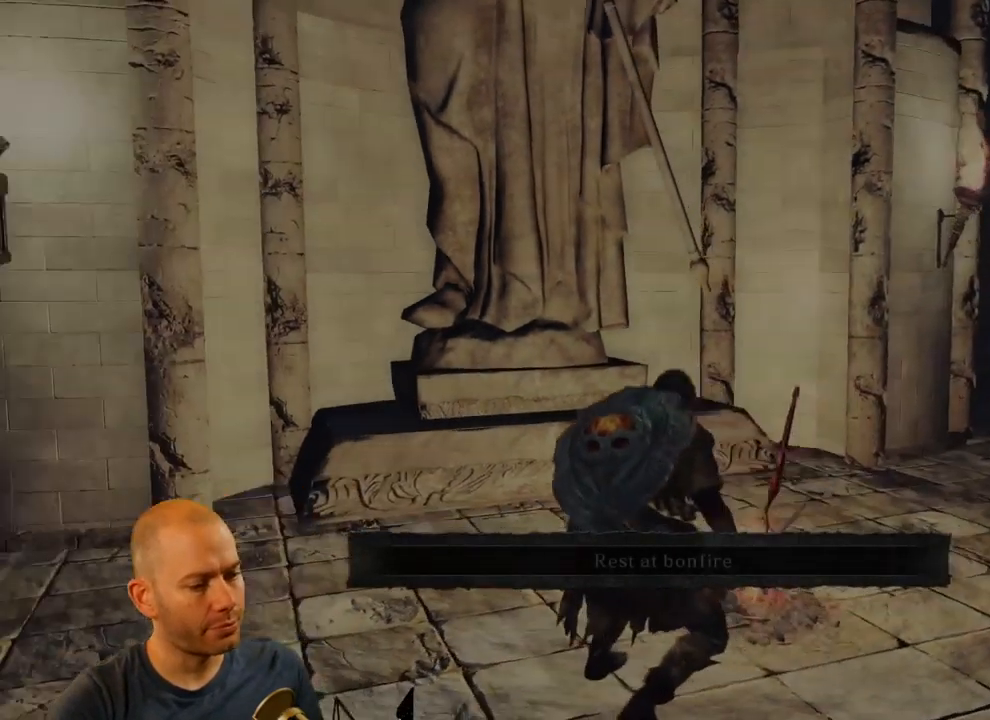
{"buttons": [], "left_stick": "up-left", "right_stick": "center", "events": [[133, "right_stick", "center"], [150, "left_stick", "up-left"]]}
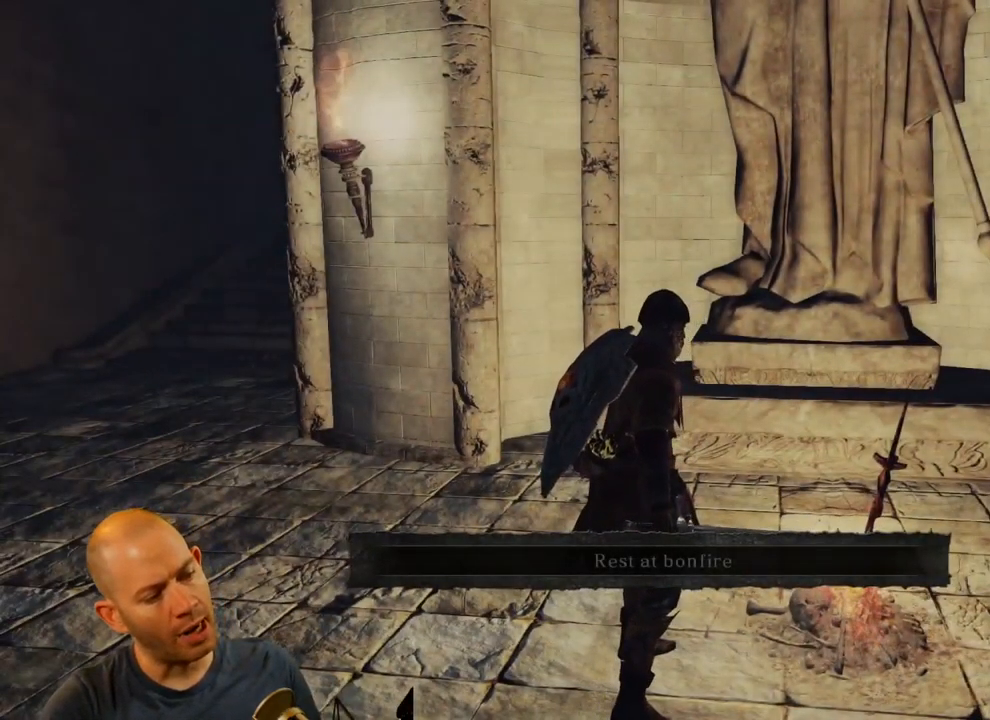
{"buttons": [], "left_stick": "up-left", "right_stick": "center", "events": []}
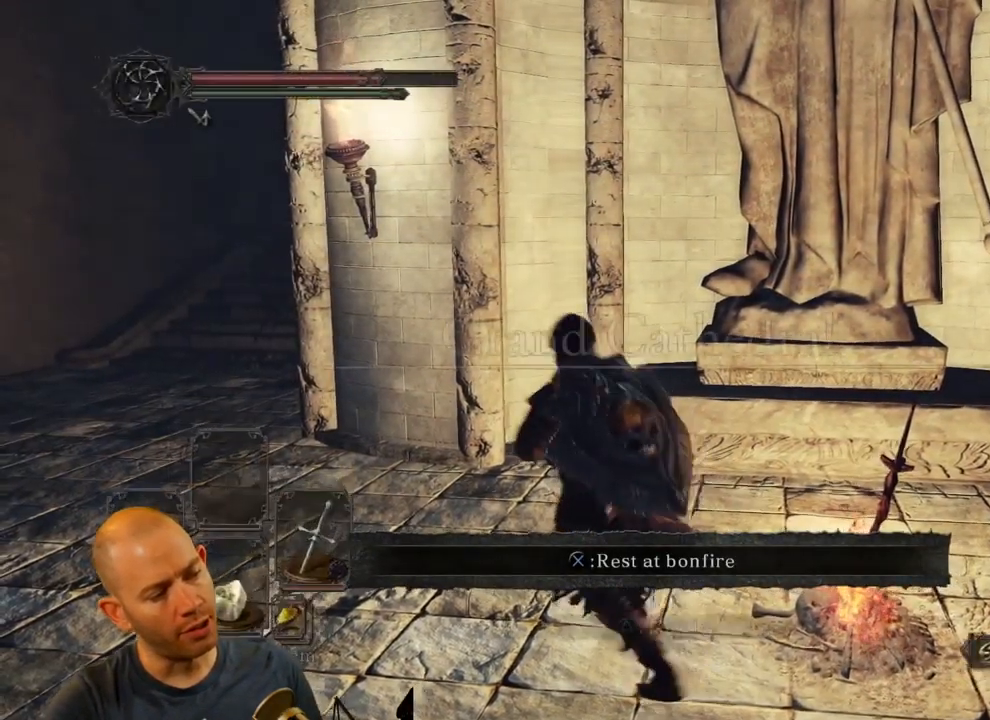
{"buttons": ["CIRCLE"], "left_stick": "up-left", "right_stick": "center", "events": [[66, "CIRCLE", "down"]]}
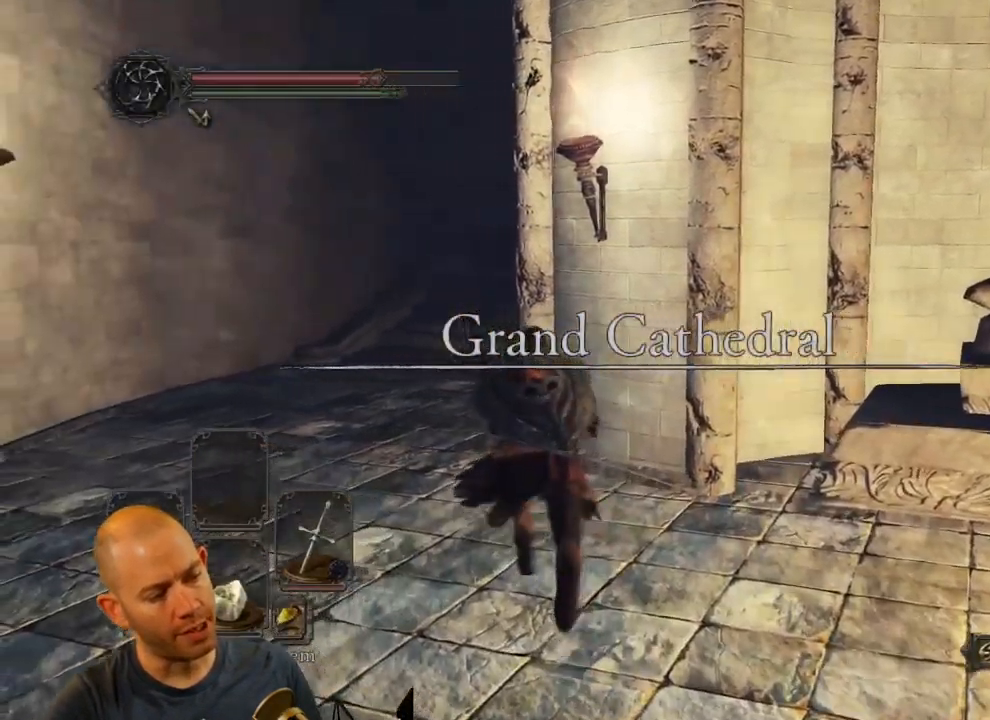
{"buttons": [], "left_stick": "up-left", "right_stick": "right", "events": [[116, "CIRCLE", "up"], [283, "right_stick", "right"]]}
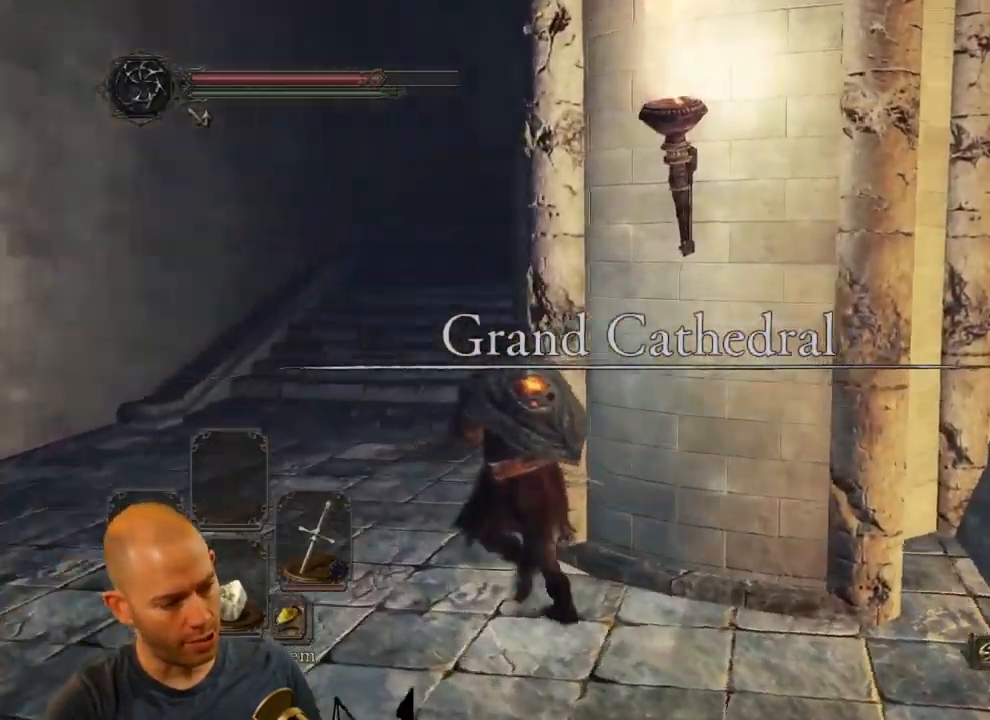
{"buttons": ["CIRCLE"], "left_stick": "up-left", "right_stick": "right", "events": [[83, "right_stick", "center"], [150, "right_stick", "down-right"], [233, "CIRCLE", "down"], [483, "right_stick", "right"]]}
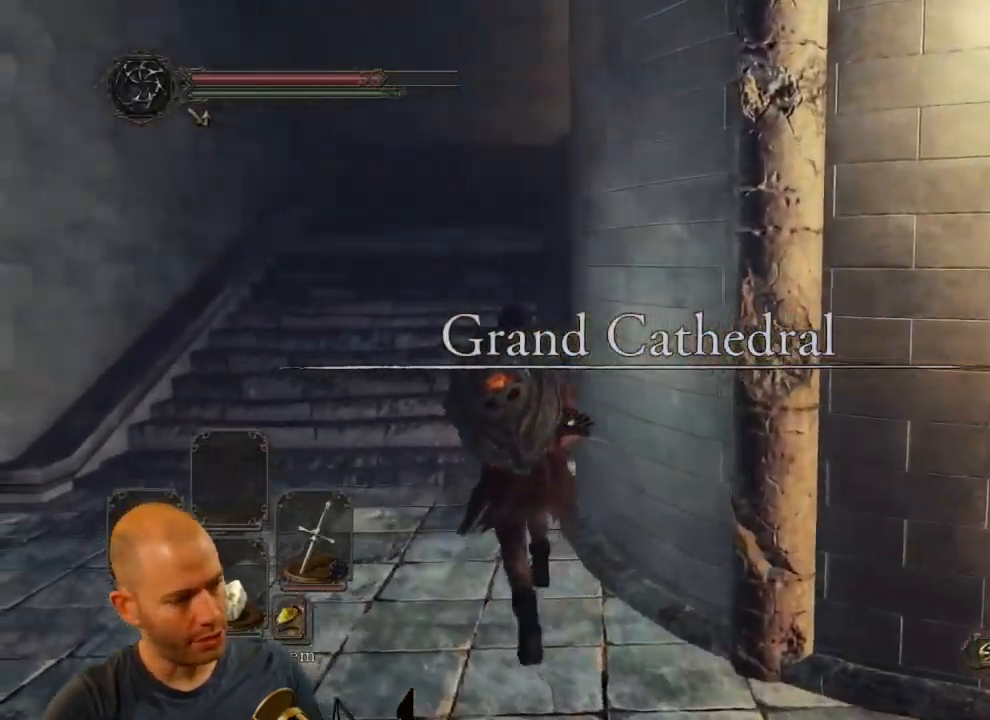
{"buttons": [], "left_stick": "up-left", "right_stick": "center", "events": [[416, "right_stick", "center"], [450, "CIRCLE", "up"]]}
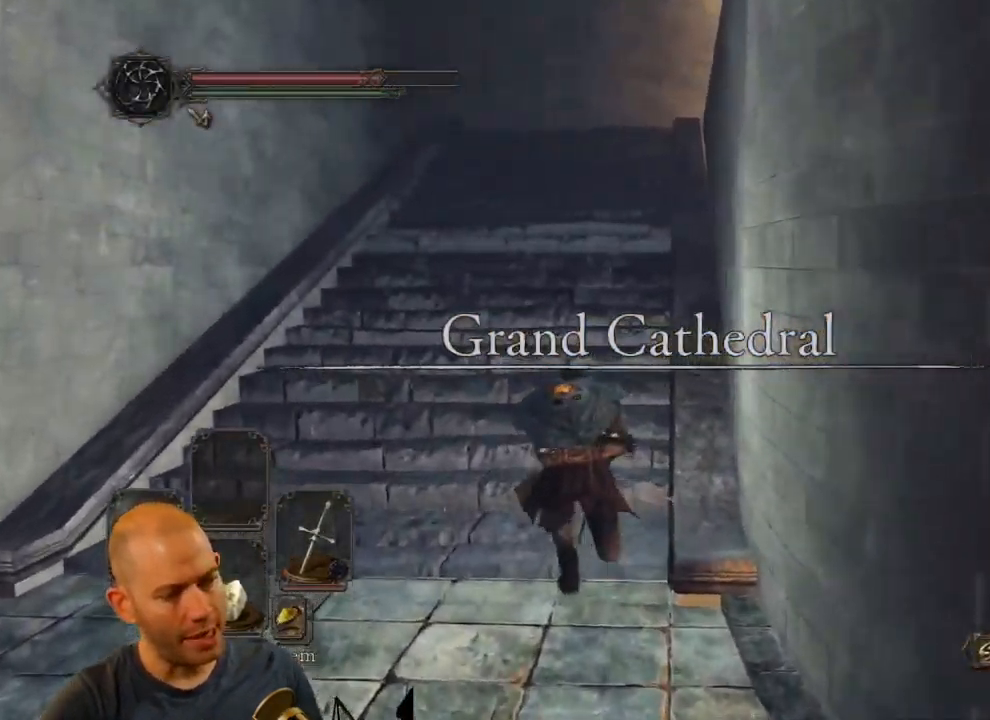
{"buttons": ["CIRCLE"], "left_stick": "up", "right_stick": "center", "events": [[66, "left_stick", "up"], [133, "right_stick", "right"], [267, "right_stick", "center"], [367, "CIRCLE", "down"]]}
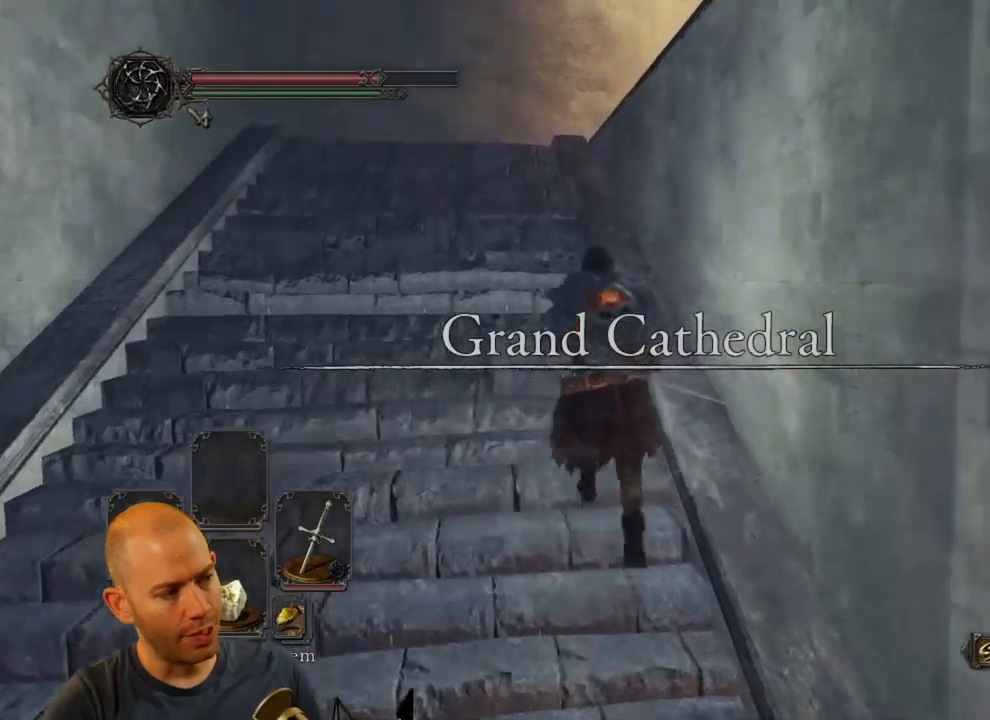
{"buttons": ["CIRCLE"], "left_stick": "up", "right_stick": "center", "events": []}
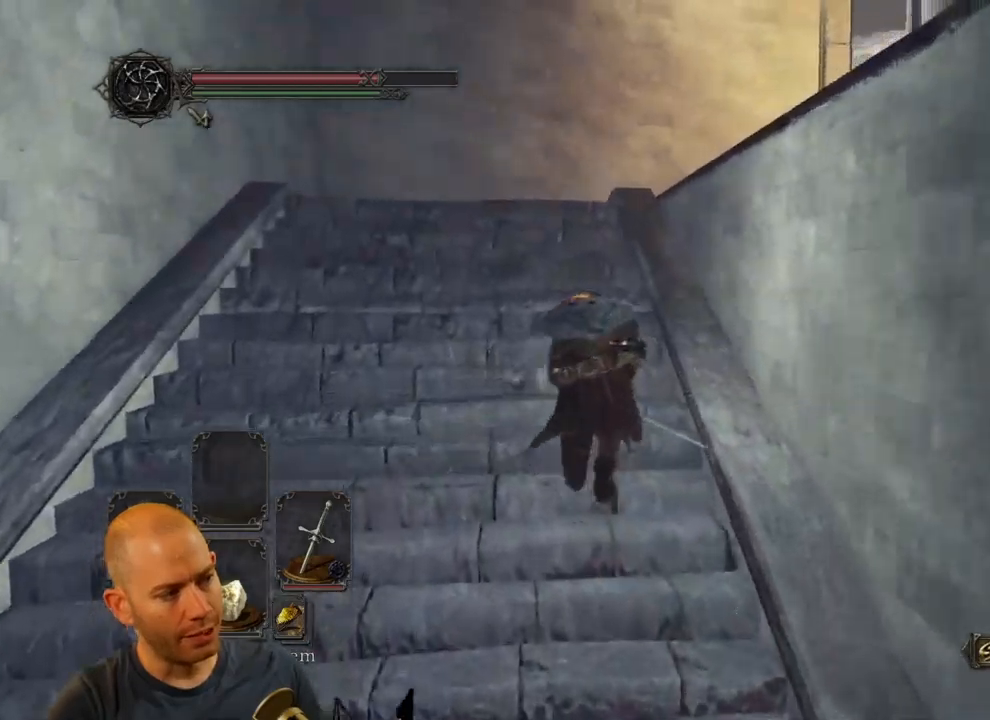
{"buttons": ["CIRCLE"], "left_stick": "up", "right_stick": "center", "events": []}
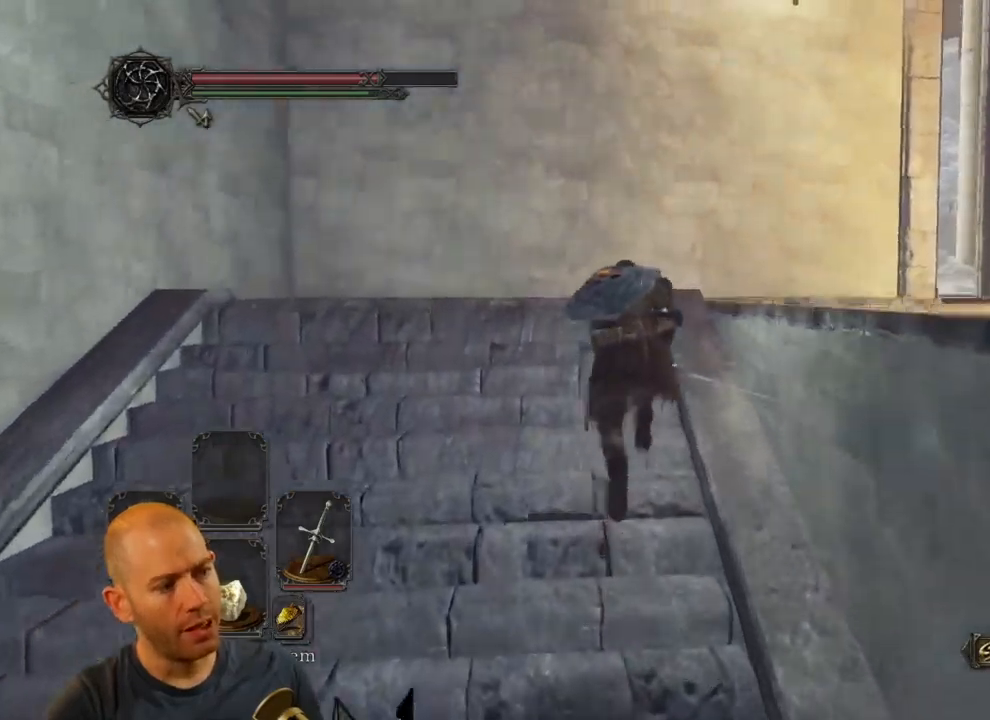
{"buttons": [], "left_stick": "up", "right_stick": "center", "events": [[133, "CIRCLE", "up"]]}
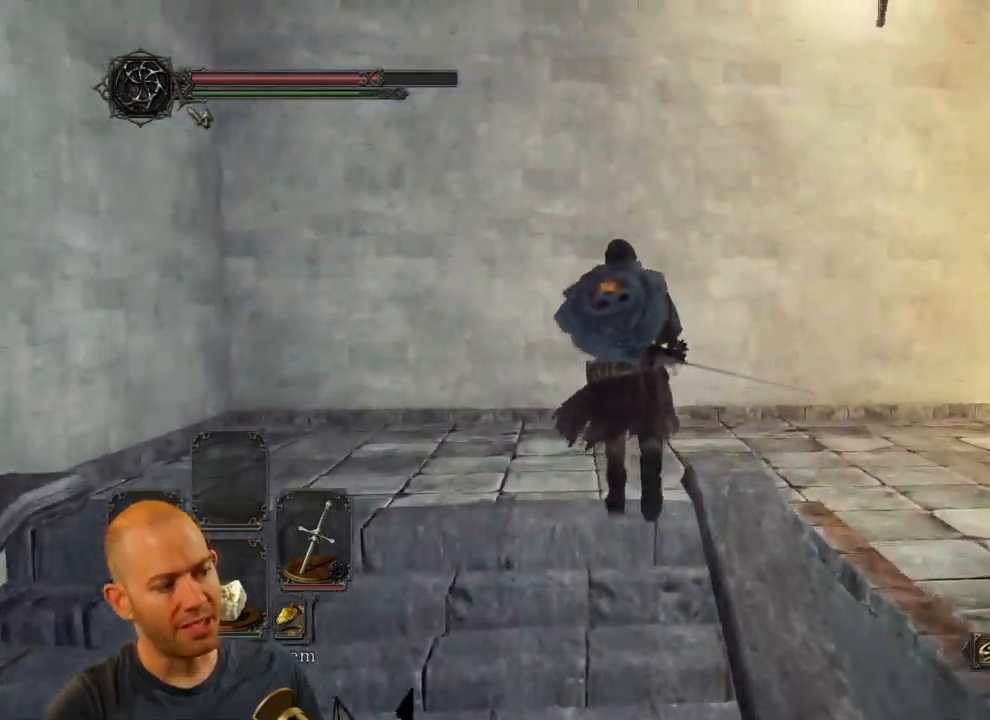
{"buttons": [], "left_stick": "right", "right_stick": "center", "events": [[133, "right_stick", "left"], [283, "left_stick", "right"], [400, "right_stick", "center"]]}
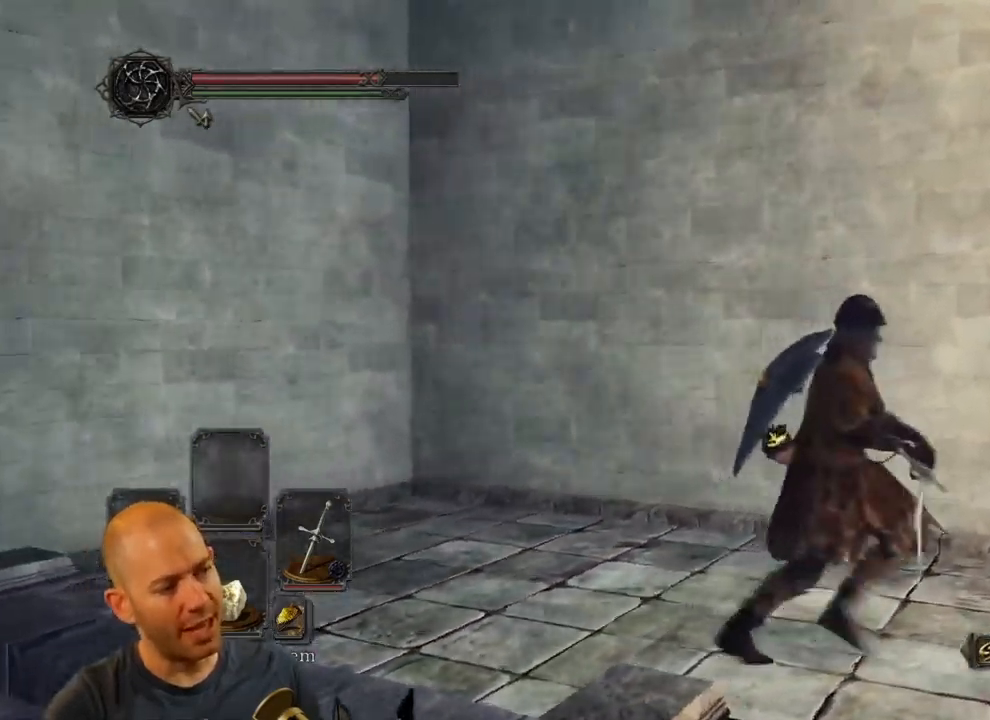
{"buttons": ["CIRCLE"], "left_stick": "right", "right_stick": "center", "events": [[83, "CIRCLE", "down"]]}
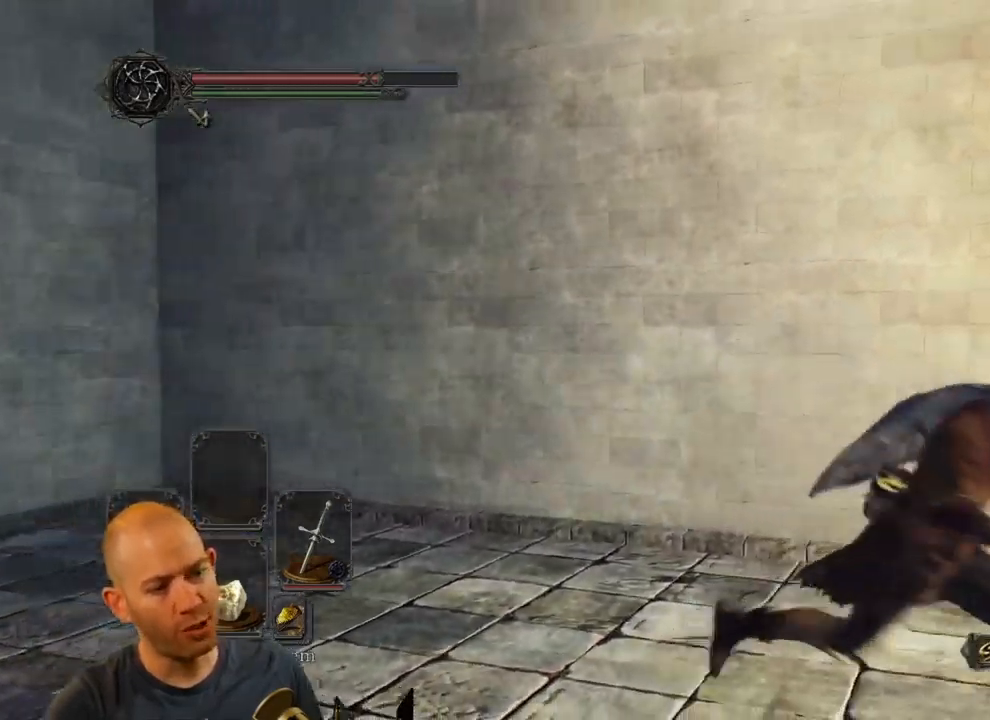
{"buttons": [], "left_stick": "up-right", "right_stick": "down", "events": [[50, "CIRCLE", "up"], [267, "right_stick", "down"], [400, "left_stick", "up-right"]]}
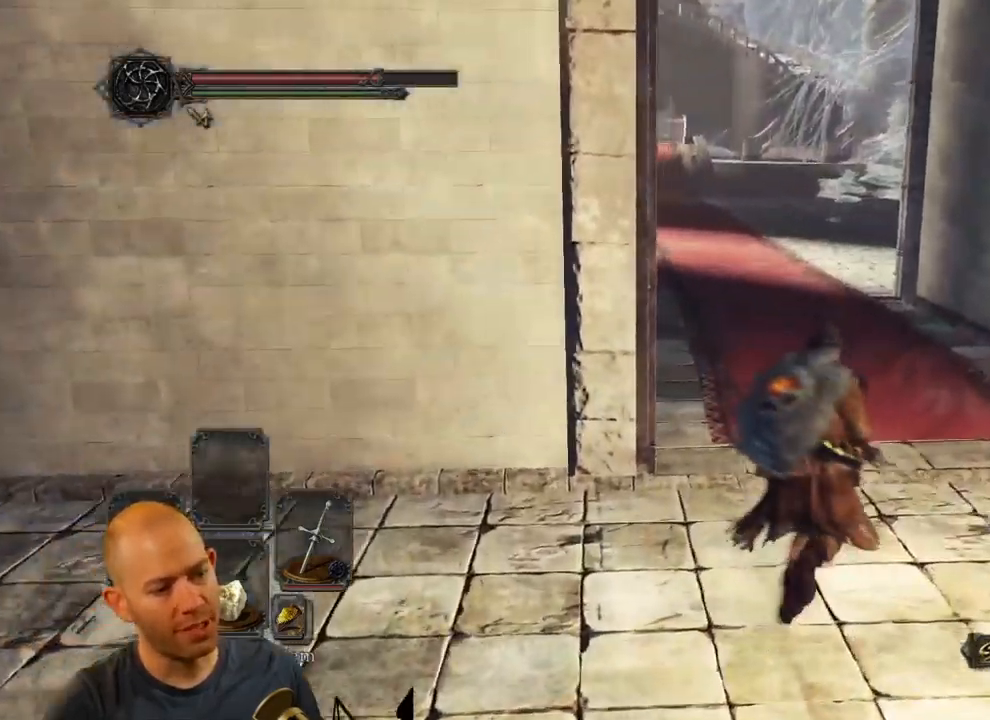
{"buttons": ["CIRCLE"], "left_stick": "up-right", "right_stick": "down", "events": [[33, "CIRCLE", "down"]]}
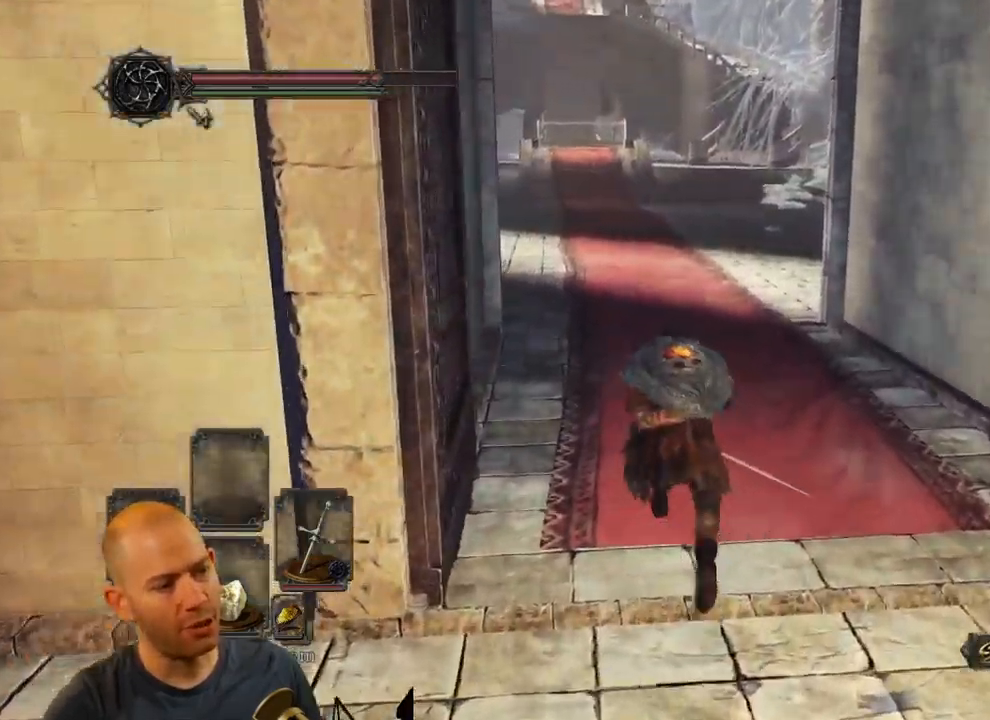
{"buttons": ["CIRCLE"], "left_stick": "up", "right_stick": "down", "events": [[383, "left_stick", "up"]]}
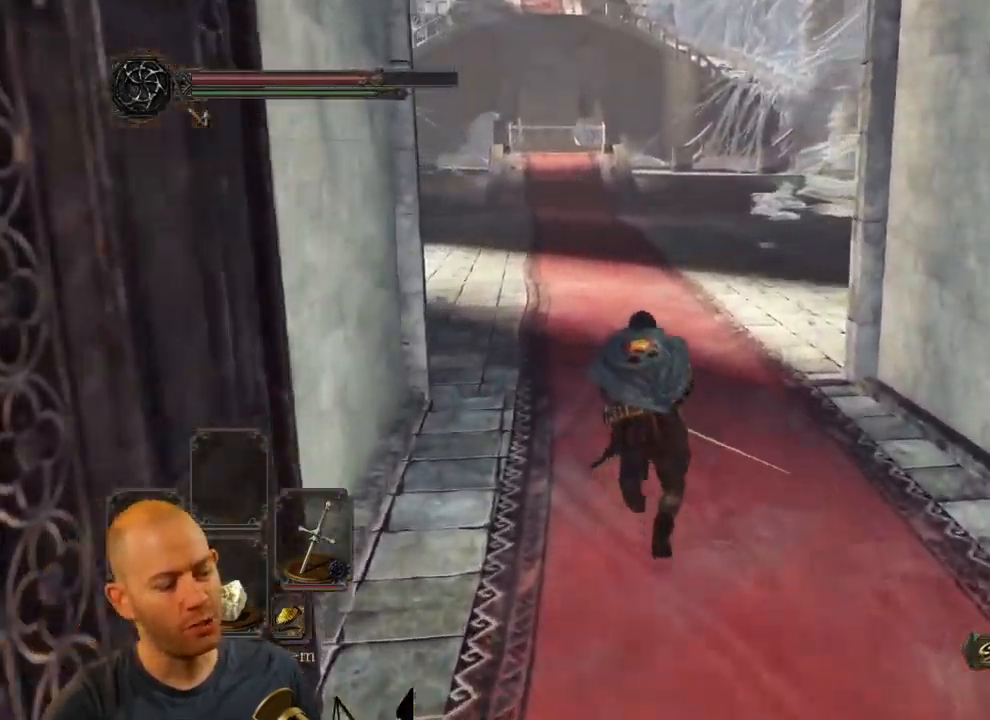
{"buttons": ["CIRCLE"], "left_stick": "up", "right_stick": "center", "events": [[417, "right_stick", "center"]]}
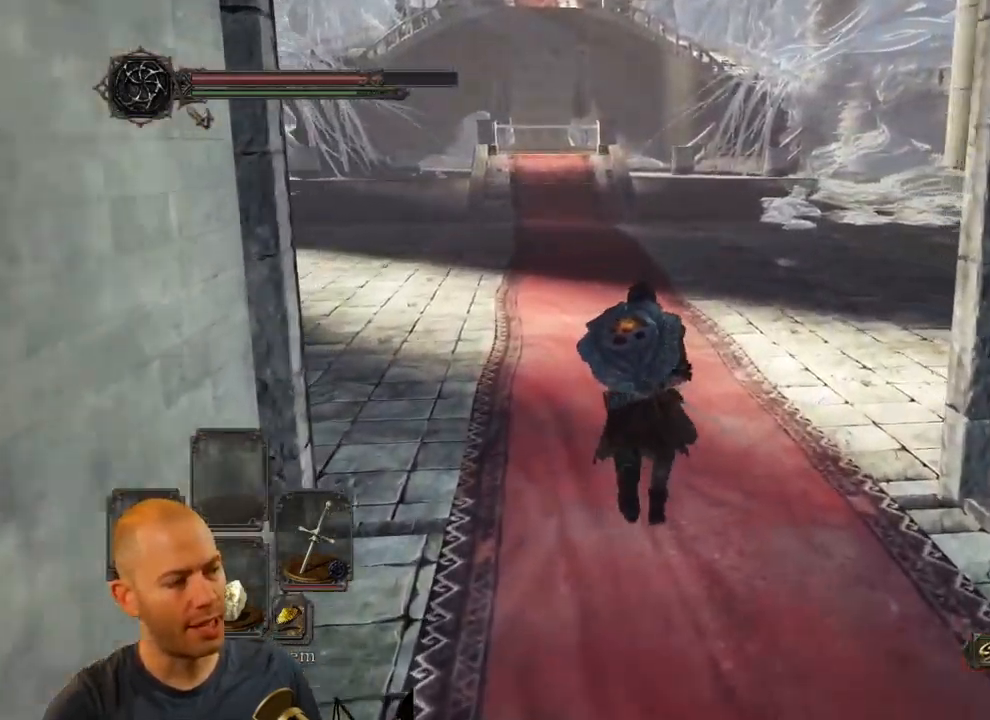
{"buttons": [], "left_stick": "up", "right_stick": "center", "events": [[200, "CIRCLE", "up"]]}
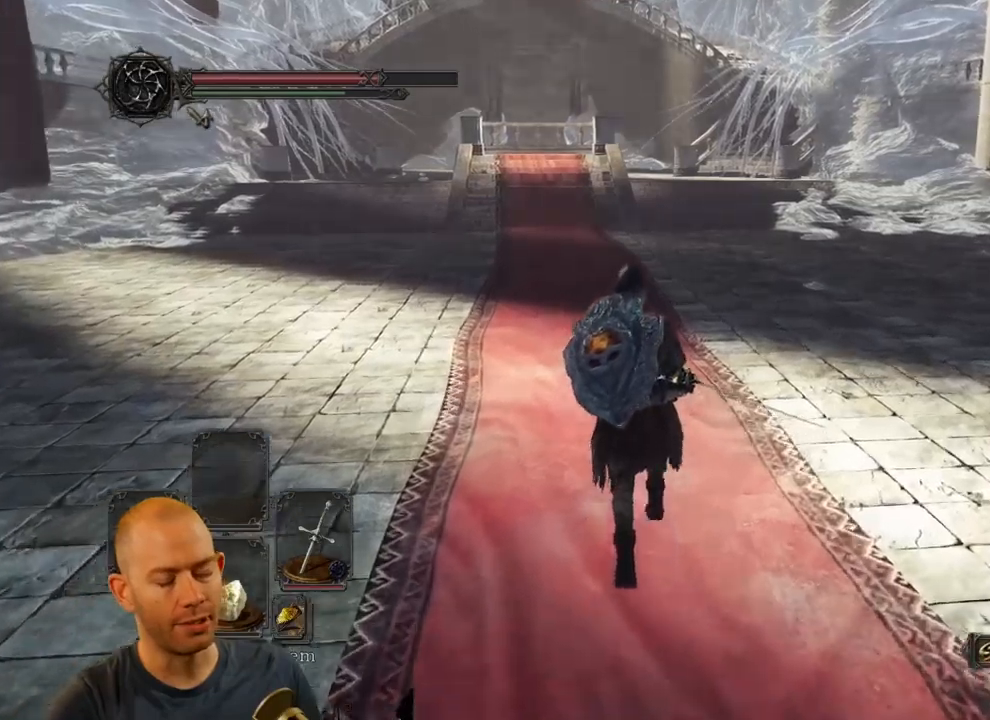
{"buttons": [], "left_stick": "up", "right_stick": "center", "events": []}
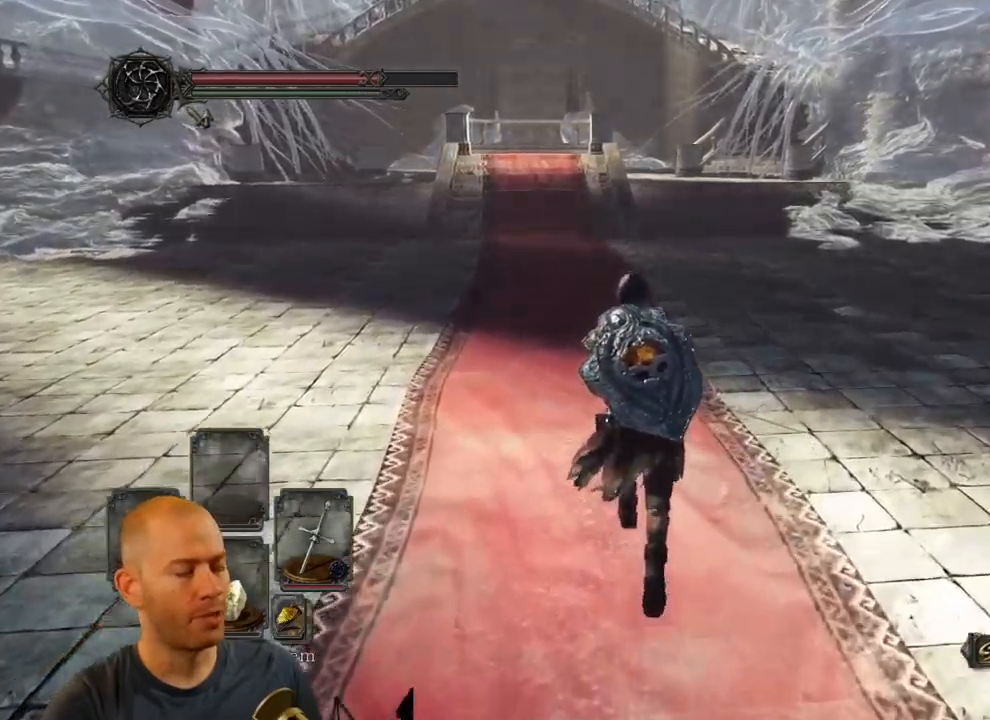
{"buttons": ["CIRCLE"], "left_stick": "up", "right_stick": "center", "events": [[217, "right_stick", "down-left"], [367, "right_stick", "center"], [484, "CIRCLE", "down"]]}
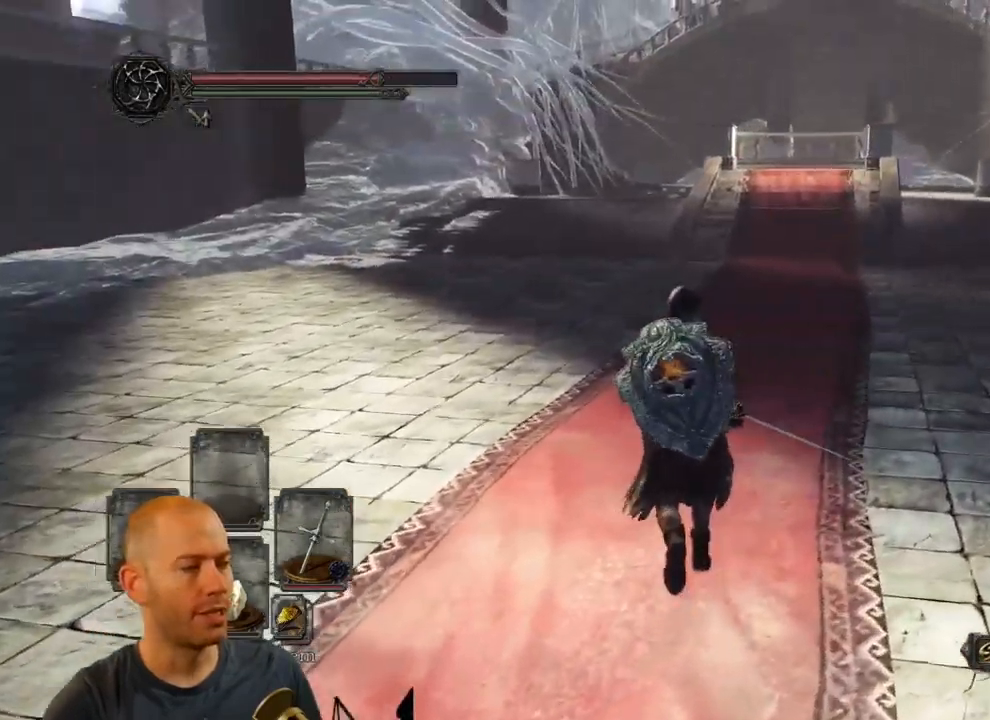
{"buttons": ["CIRCLE"], "left_stick": "up", "right_stick": "center", "events": []}
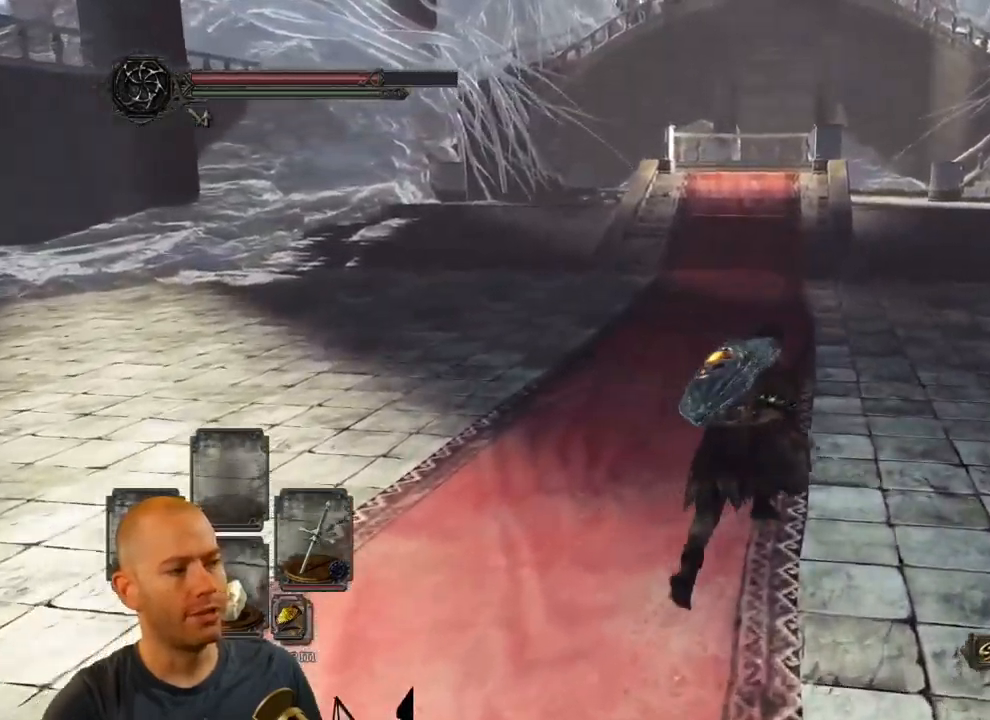
{"buttons": ["CIRCLE"], "left_stick": "up", "right_stick": "center", "events": []}
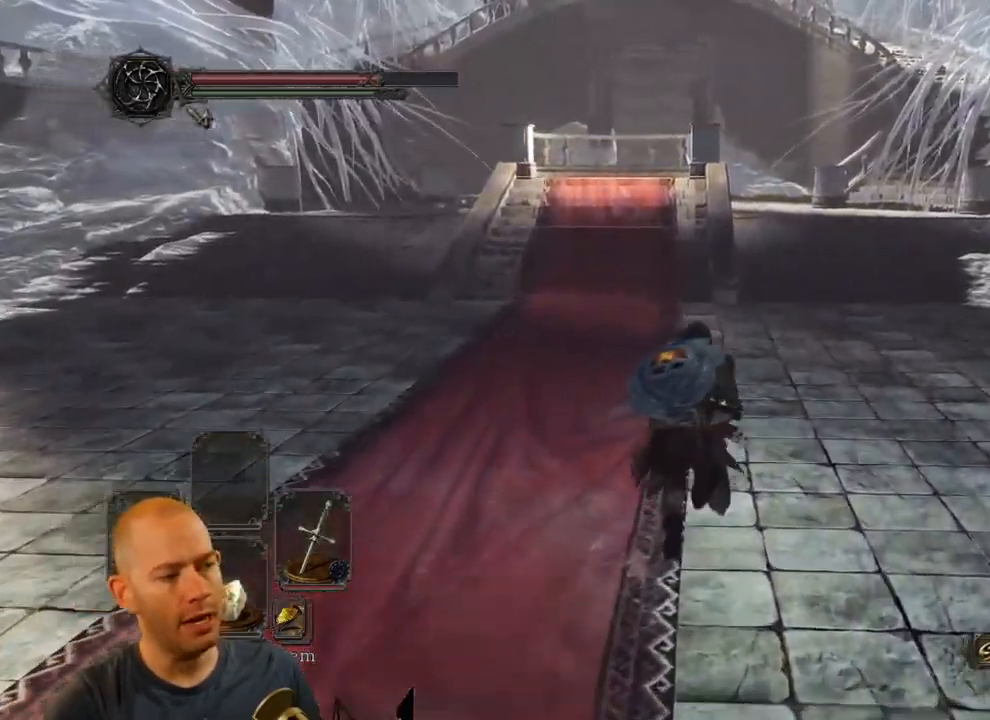
{"buttons": [], "left_stick": "up", "right_stick": "center", "events": [[50, "CIRCLE", "up"]]}
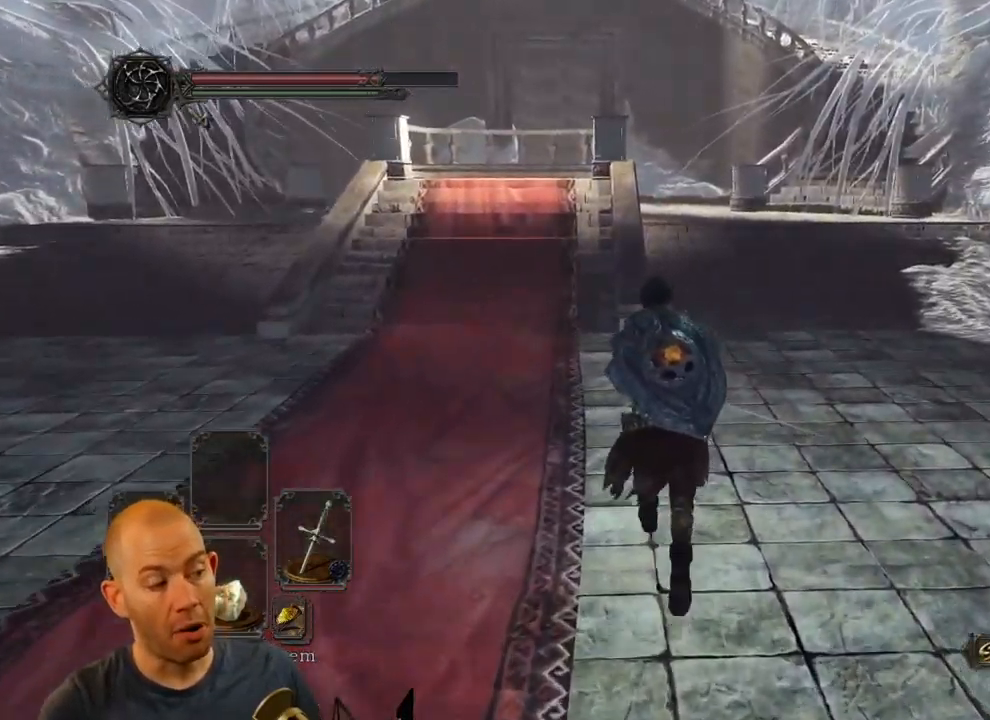
{"buttons": [], "left_stick": "up", "right_stick": "center", "events": []}
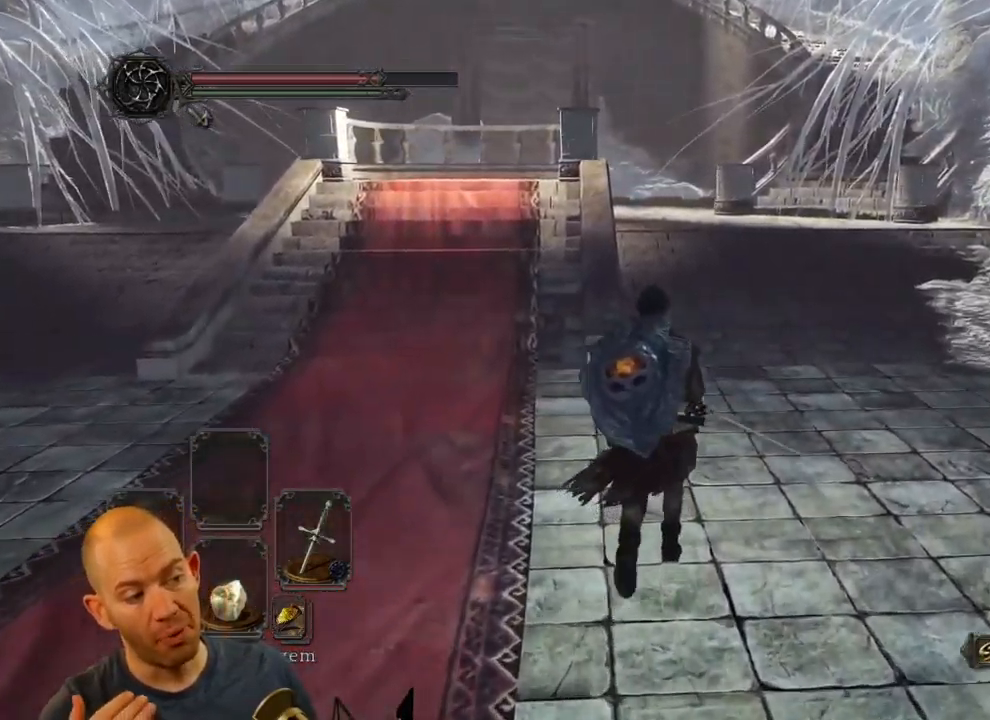
{"buttons": [], "left_stick": "up", "right_stick": "center", "events": []}
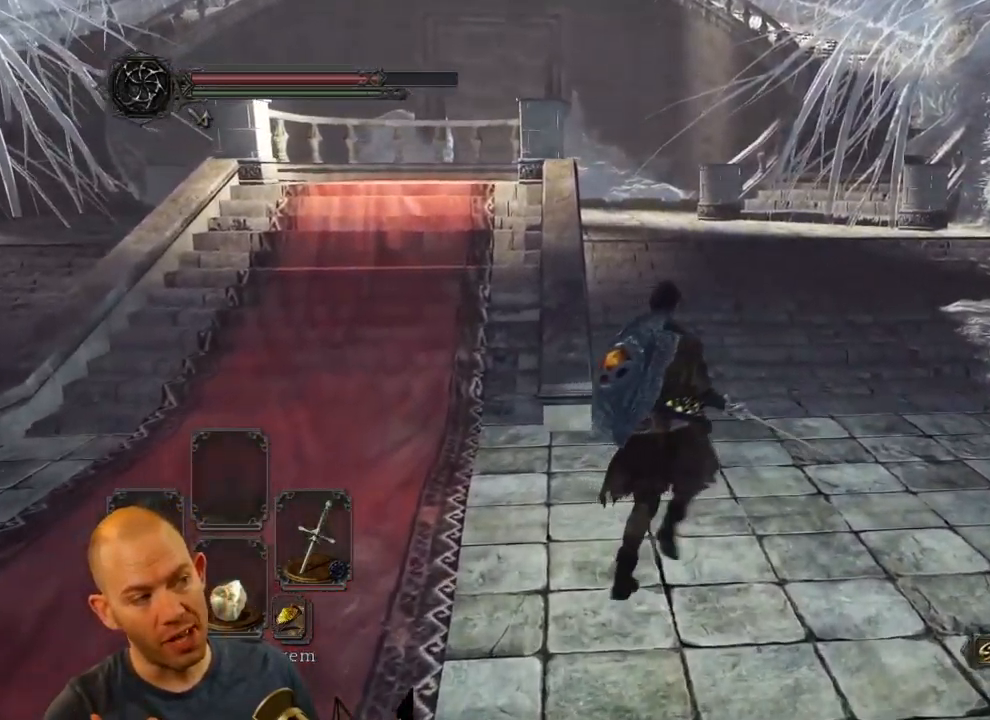
{"buttons": [], "left_stick": "up", "right_stick": "center", "events": []}
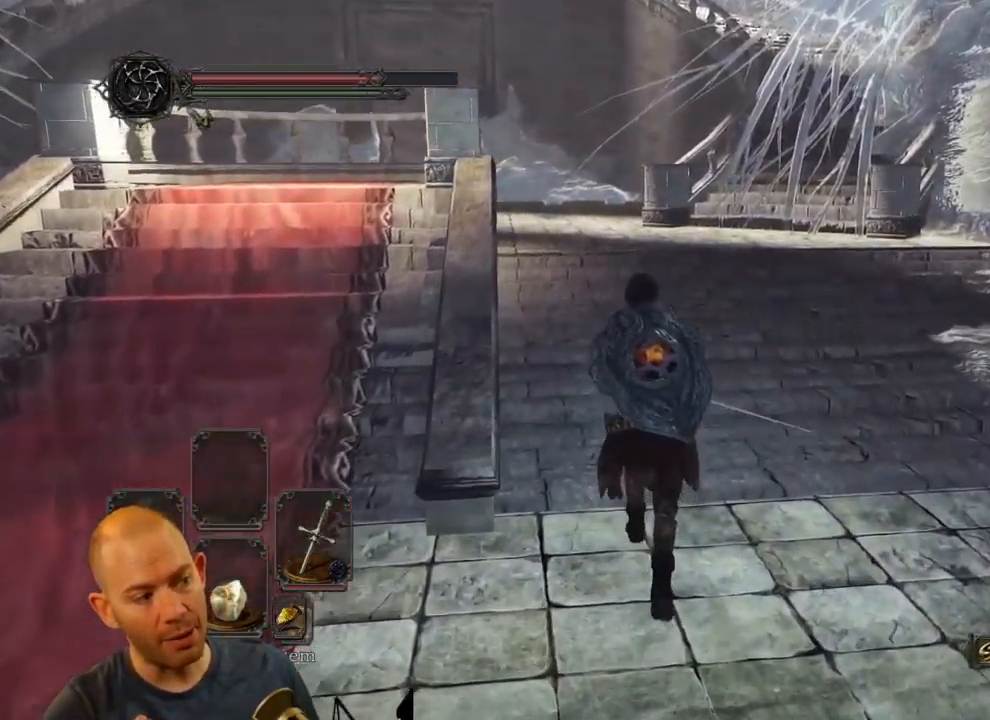
{"buttons": [], "left_stick": "up", "right_stick": "center", "events": []}
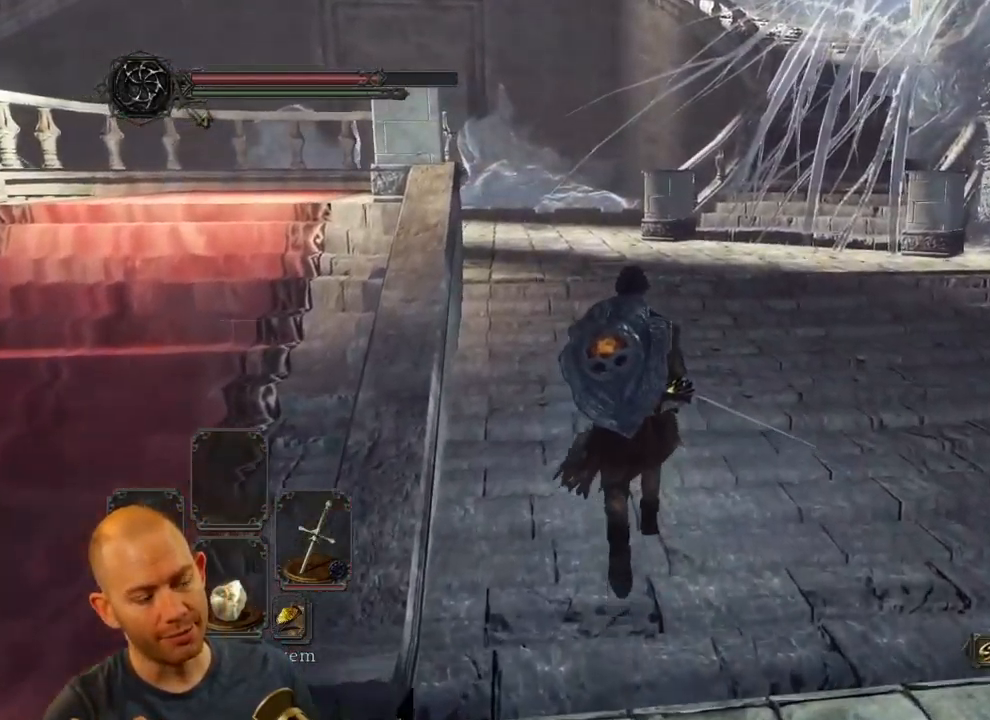
{"buttons": [], "left_stick": "up", "right_stick": "center", "events": []}
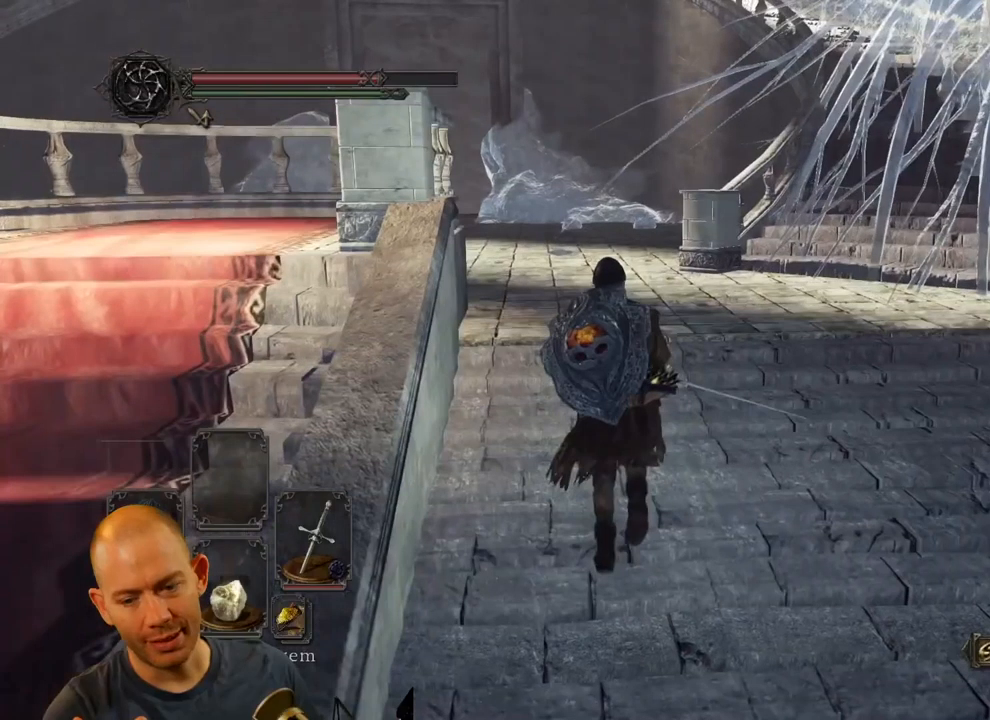
{"buttons": [], "left_stick": "up", "right_stick": "center", "events": []}
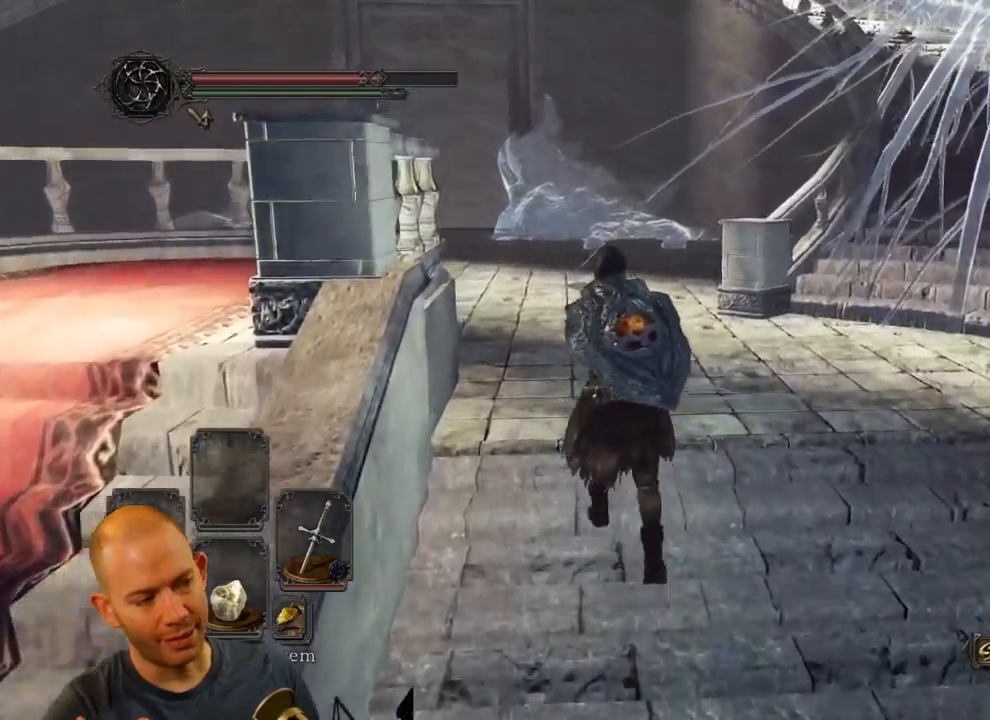
{"buttons": [], "left_stick": "up", "right_stick": "center", "events": []}